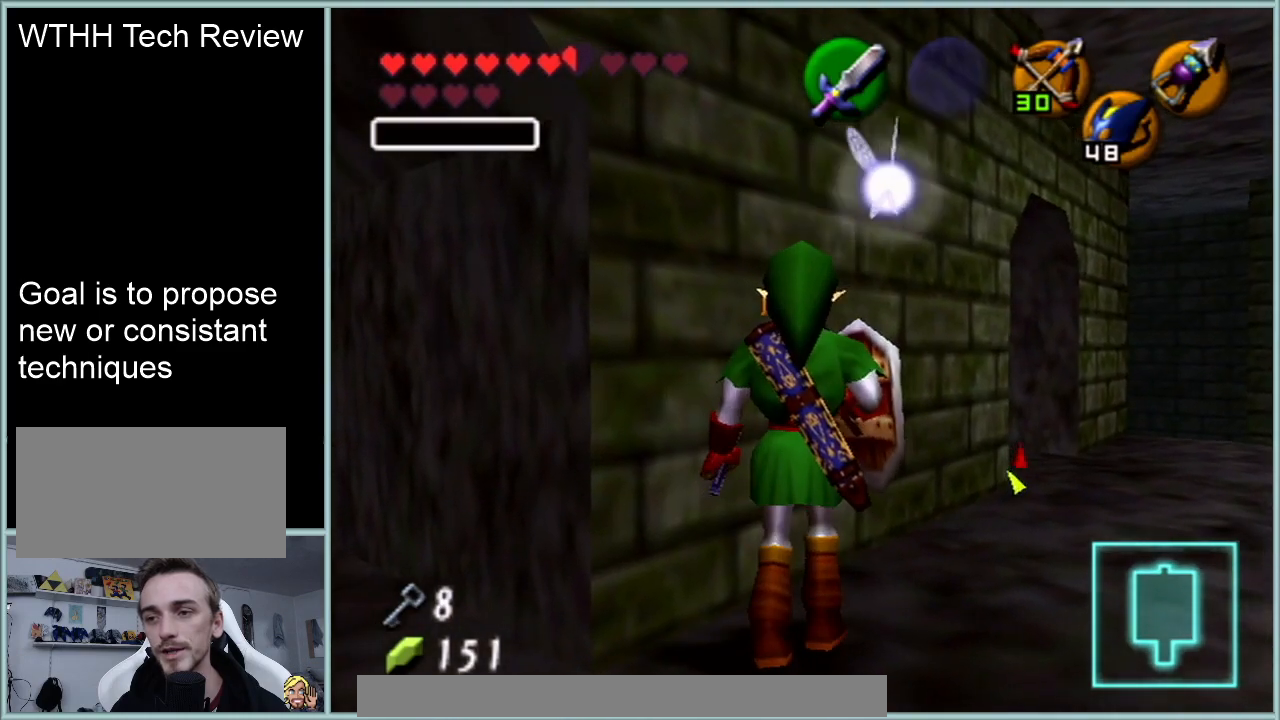
Gameplay with a controller (Nintendo layout); each line is a JSON object with the inputs held at the frame after it. "events" lists button and stick changes between this image and that frame as [ms after this image, input, new state], when the widget could be followed in between. Not read: L1 L3 R3.
{"buttons": [], "left_stick": "left", "events": [[66, "left_stick", "center"], [483, "left_stick", "left"]]}
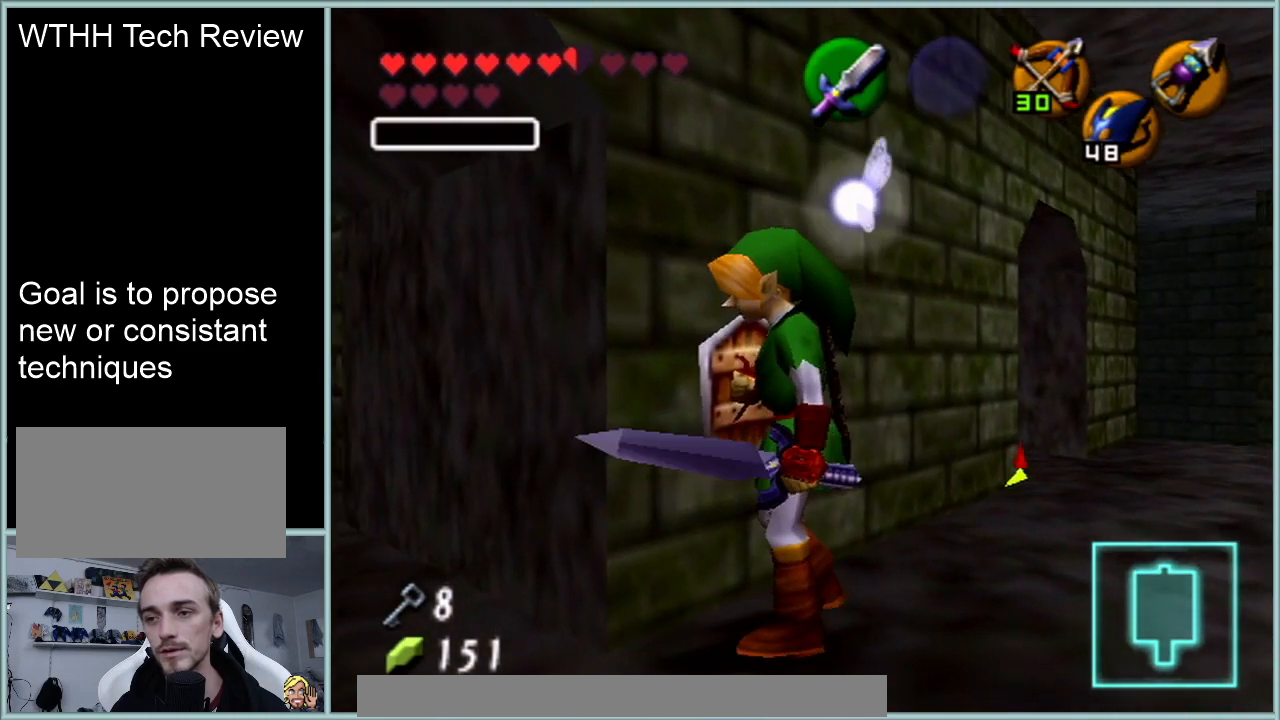
{"buttons": [], "left_stick": "center", "events": [[200, "left_stick", "center"]]}
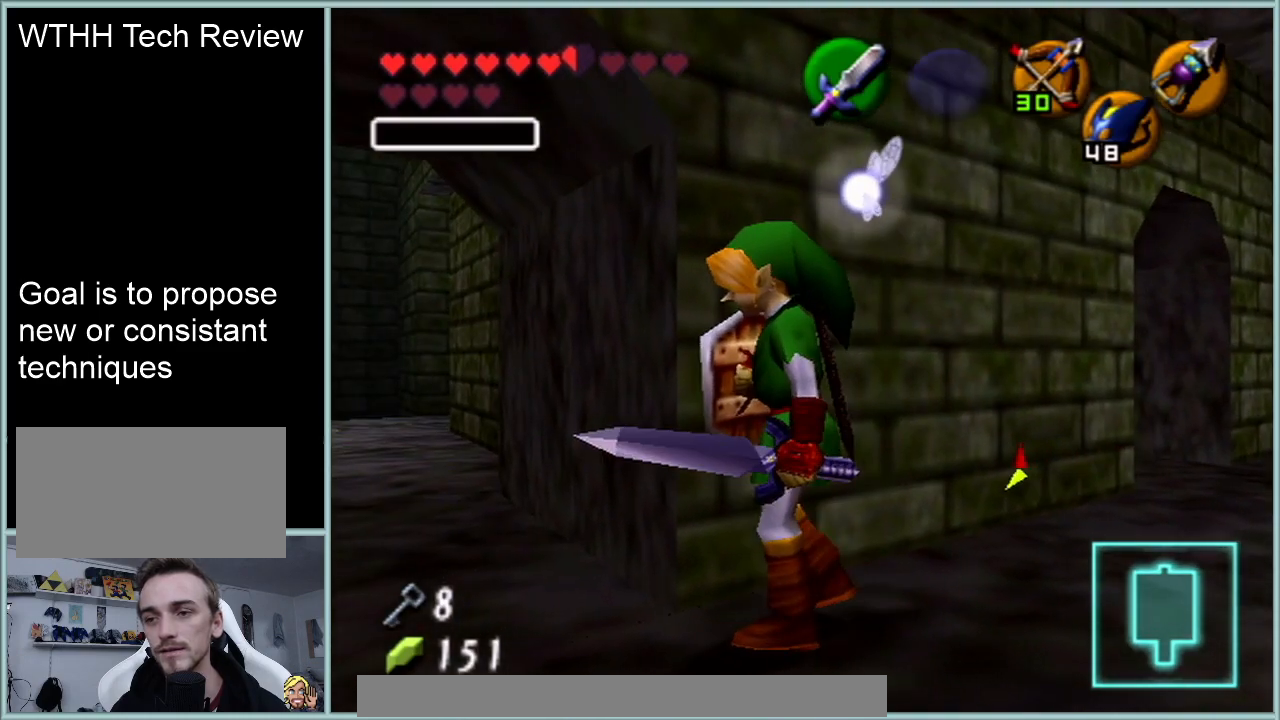
{"buttons": [], "left_stick": "center", "events": [[16, "left_stick", "left"], [267, "left_stick", "center"]]}
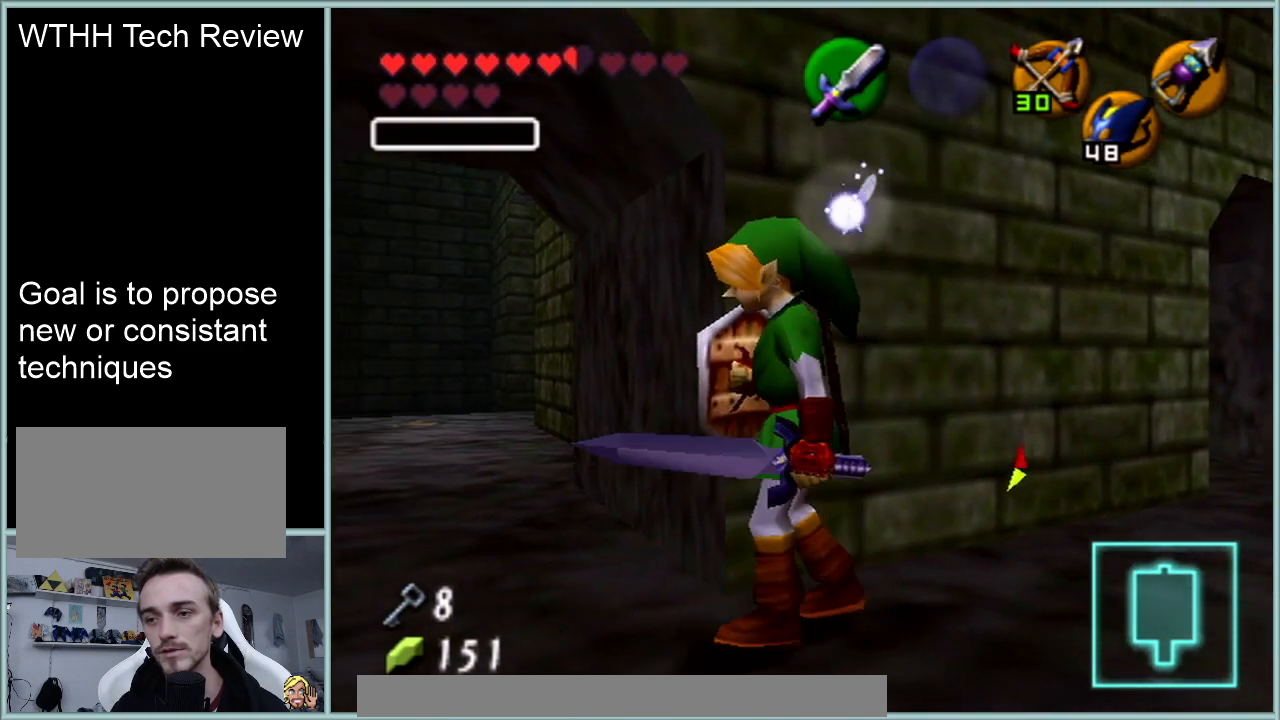
{"buttons": [], "left_stick": "center", "events": [[17, "left_stick", "left"], [167, "left_stick", "center"], [250, "Z", "down"], [401, "Z", "up"]]}
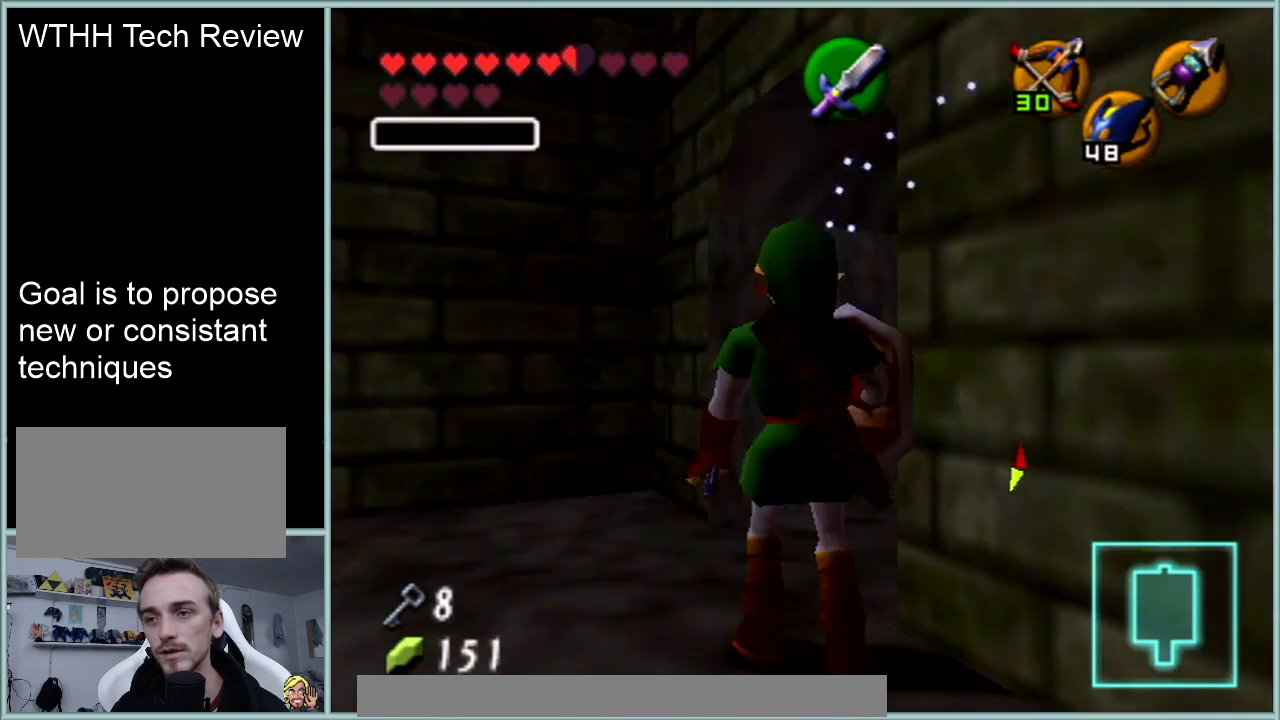
{"buttons": [], "left_stick": "up", "events": [[467, "left_stick", "up"]]}
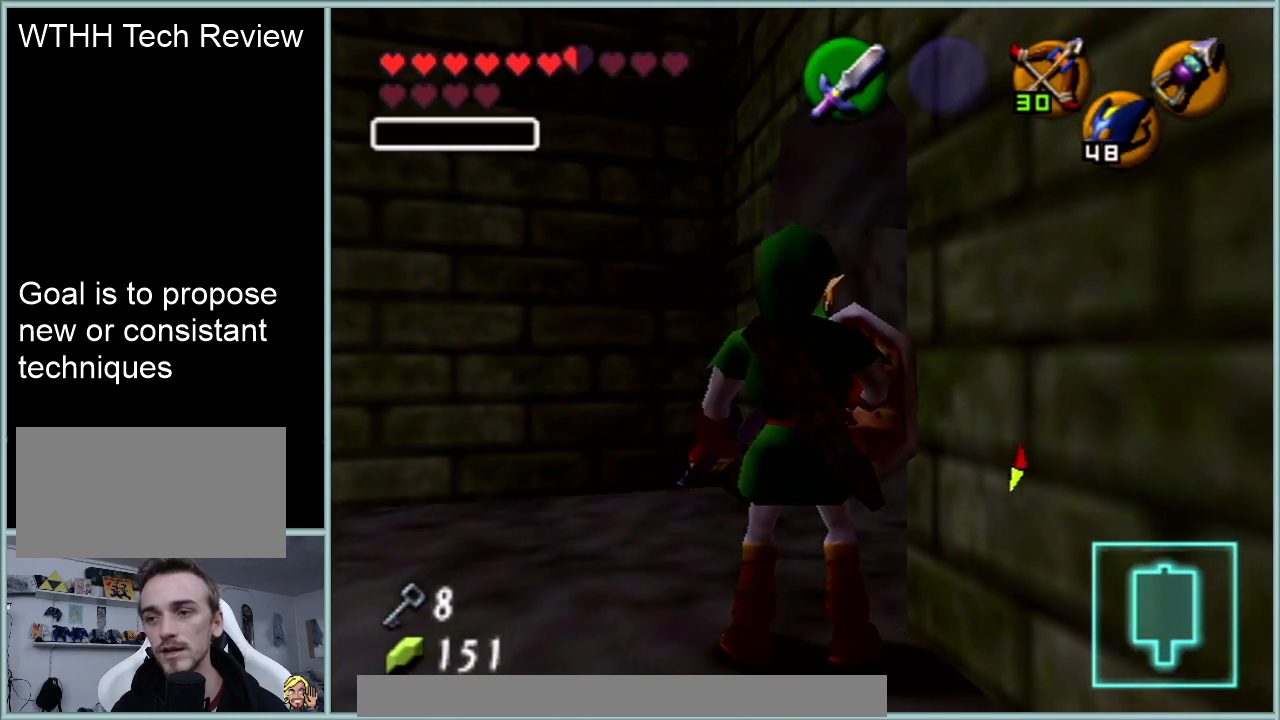
{"buttons": [], "left_stick": "center", "events": [[200, "left_stick", "up-right"], [334, "left_stick", "right"], [484, "left_stick", "center"]]}
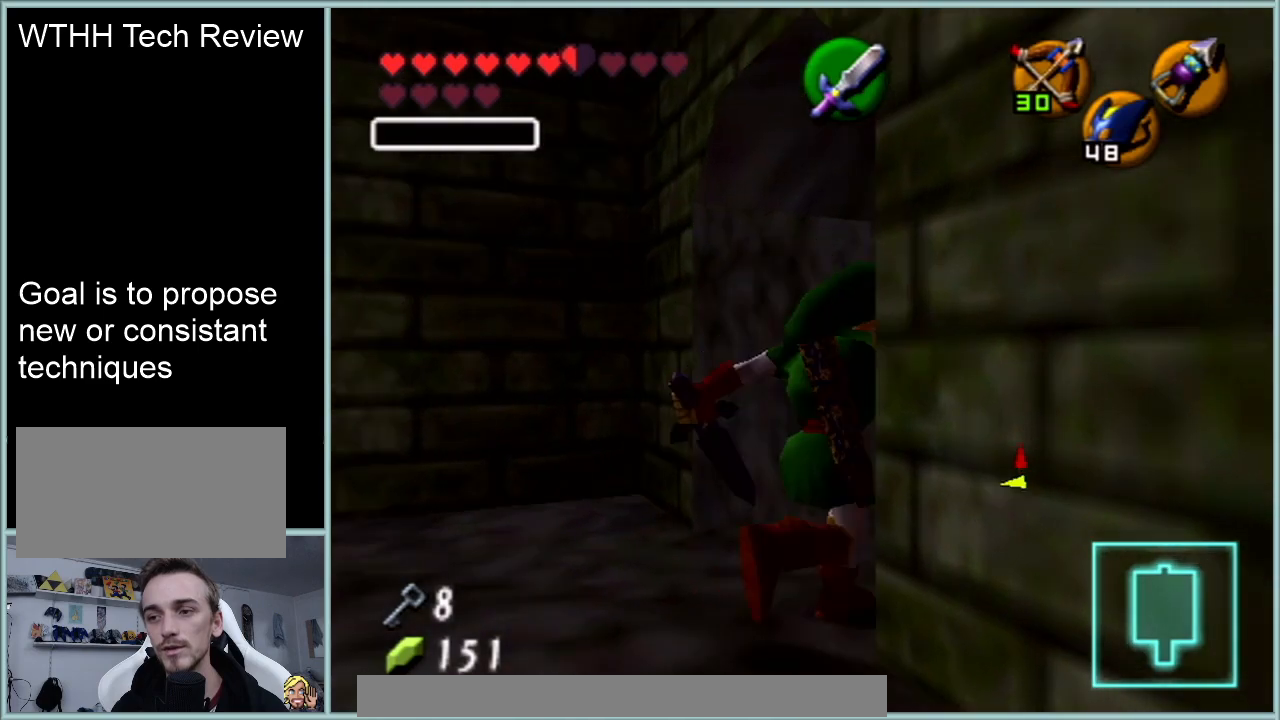
{"buttons": [], "left_stick": "down", "events": [[233, "left_stick", "down"]]}
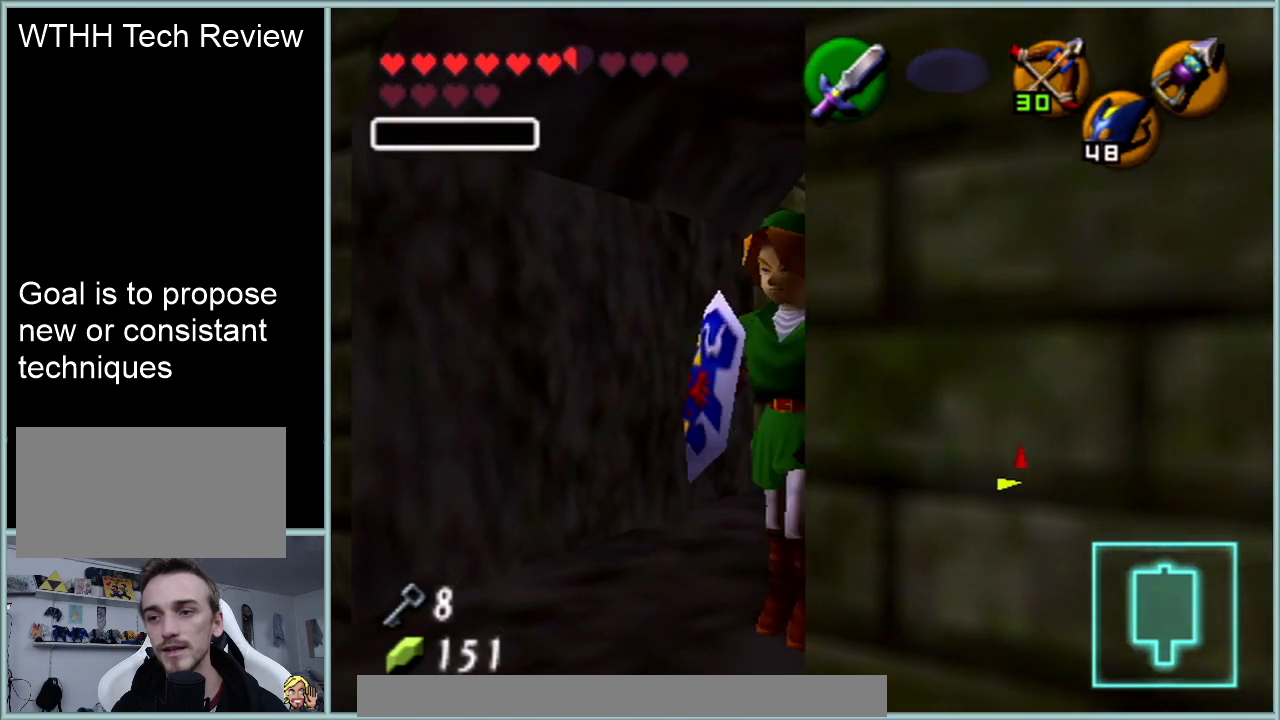
{"buttons": [], "left_stick": "center", "events": [[184, "left_stick", "down-right"], [300, "left_stick", "center"]]}
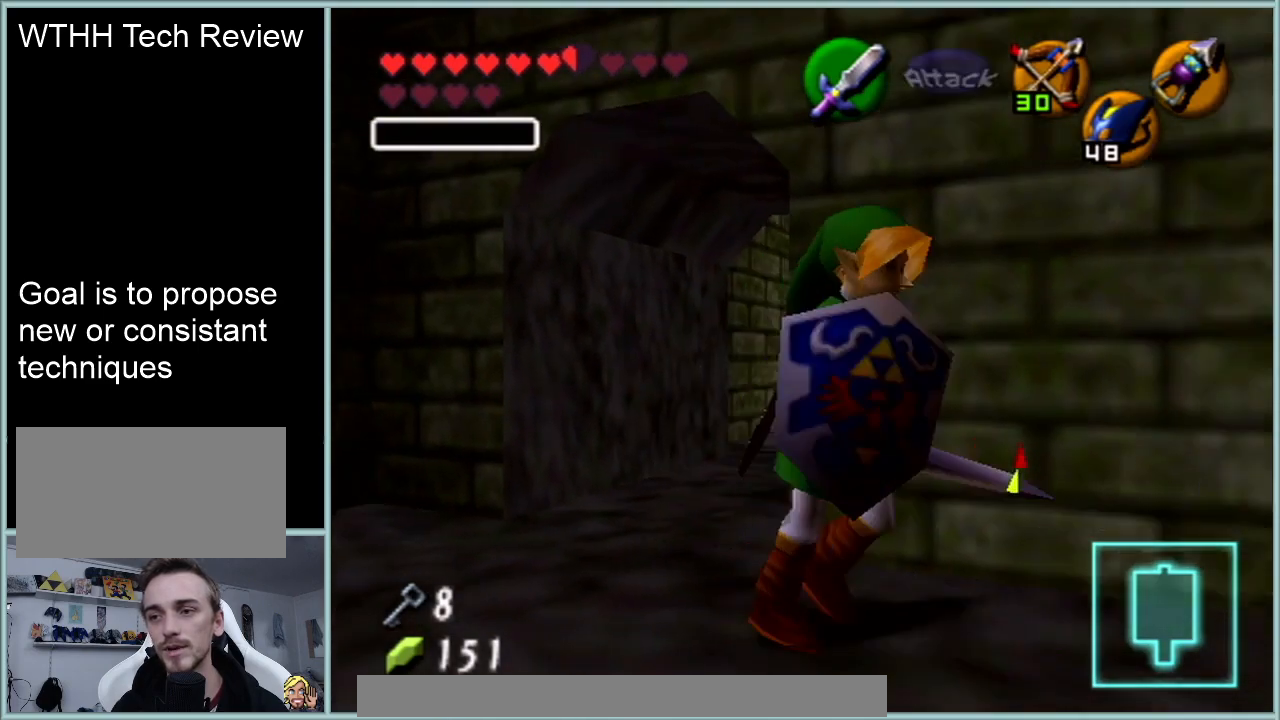
{"buttons": [], "left_stick": "up", "events": [[83, "left_stick", "up-left"], [433, "left_stick", "up"]]}
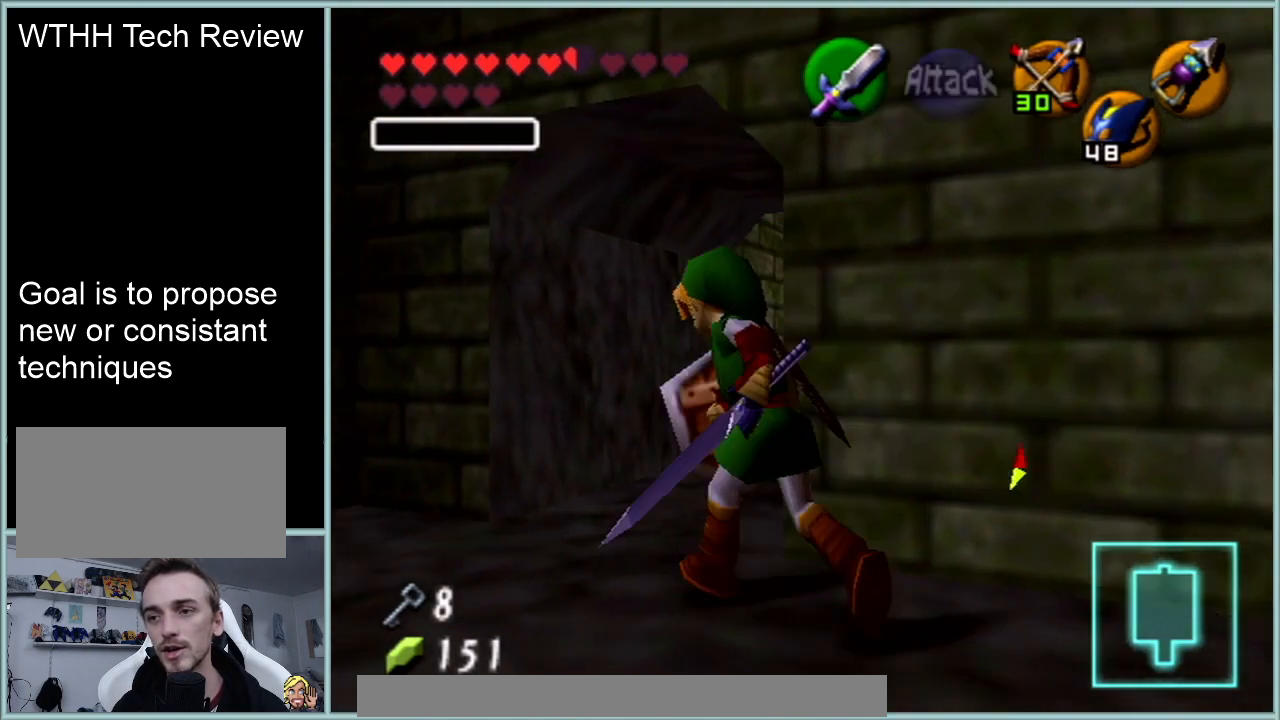
{"buttons": [], "left_stick": "center", "events": [[167, "left_stick", "up-right"], [451, "left_stick", "center"]]}
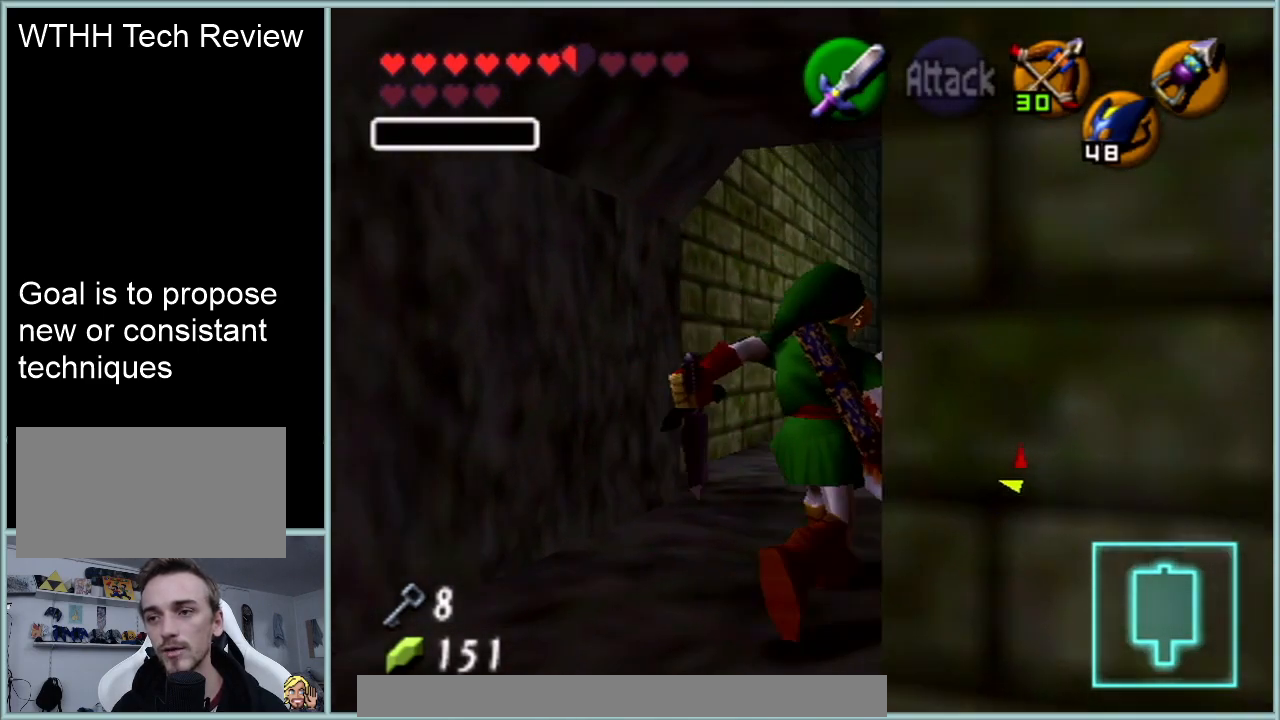
{"buttons": [], "left_stick": "down", "events": [[66, "left_stick", "down"]]}
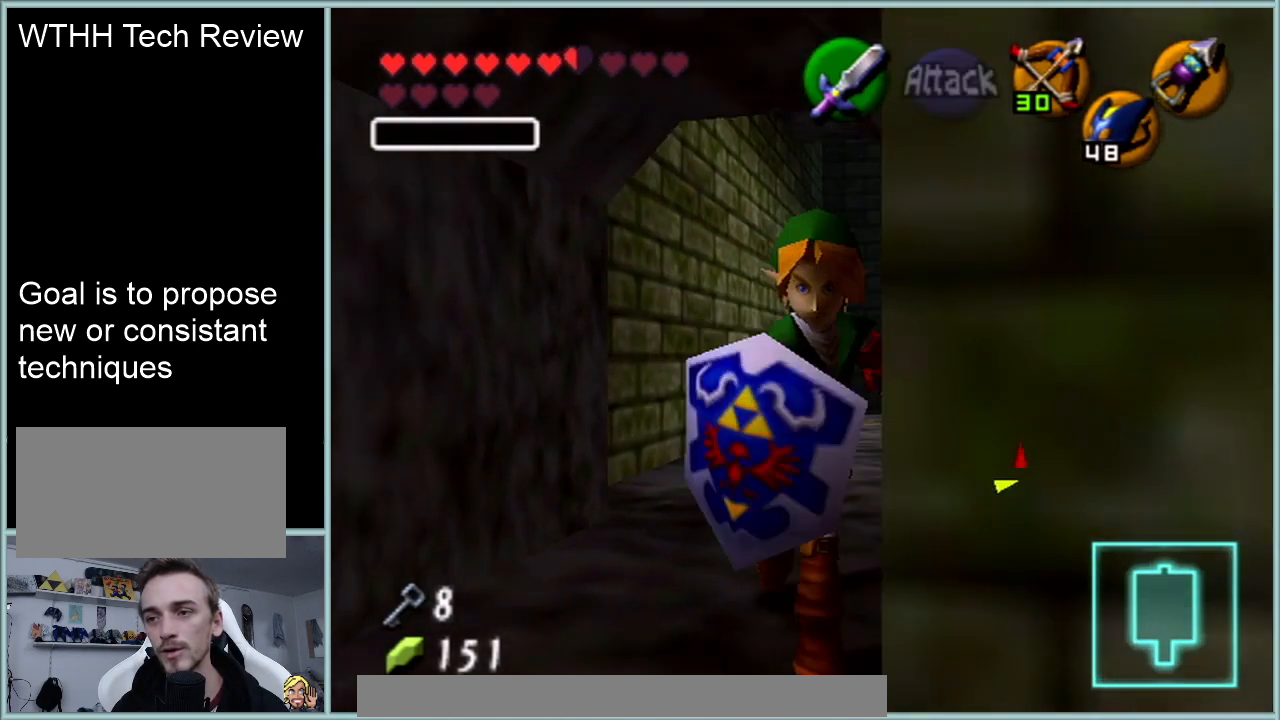
{"buttons": [], "left_stick": "center", "events": [[167, "left_stick", "down-right"], [284, "left_stick", "right"], [418, "left_stick", "center"]]}
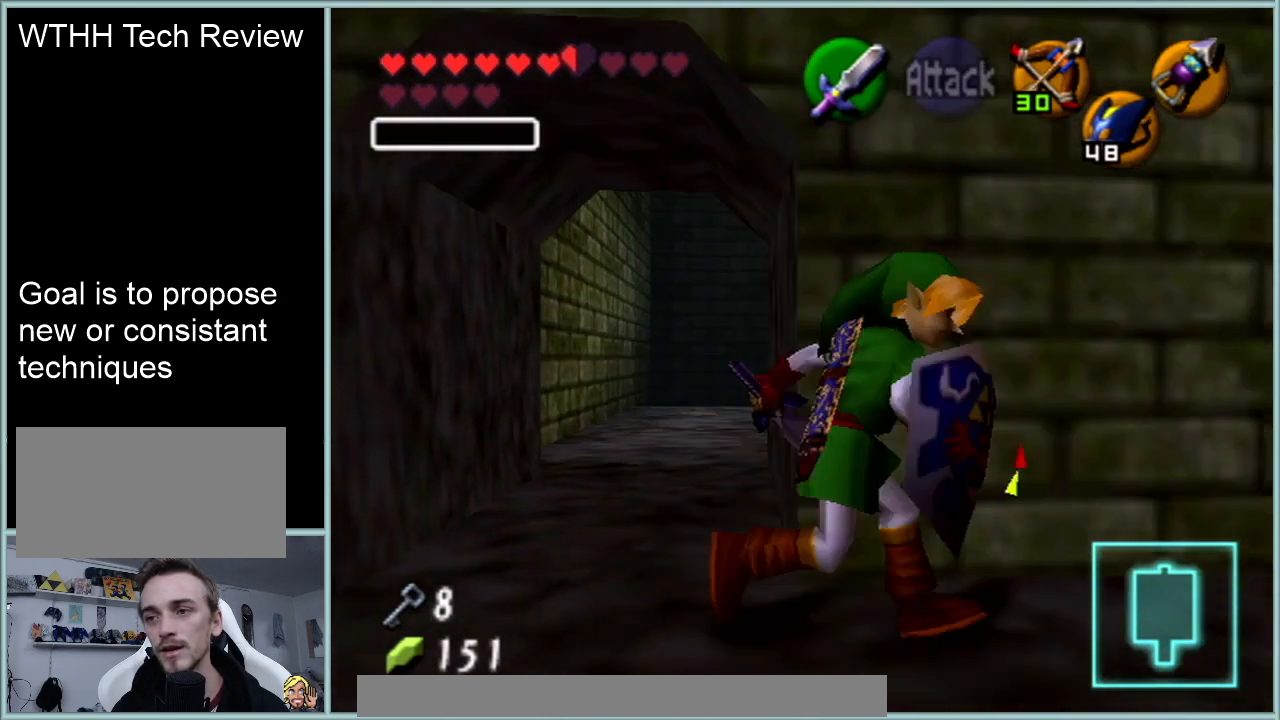
{"buttons": [], "left_stick": "center", "events": [[317, "left_stick", "left"], [367, "left_stick", "center"]]}
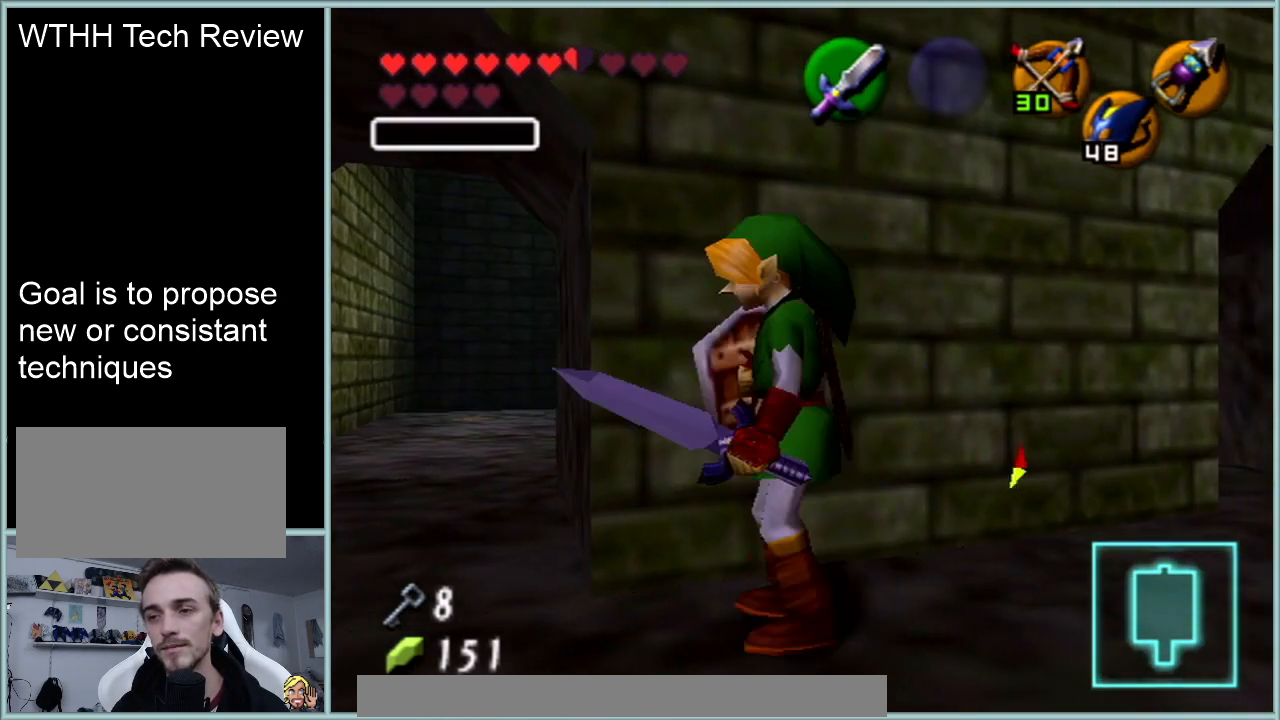
{"buttons": [], "left_stick": "center", "events": [[317, "left_stick", "right"], [367, "left_stick", "center"]]}
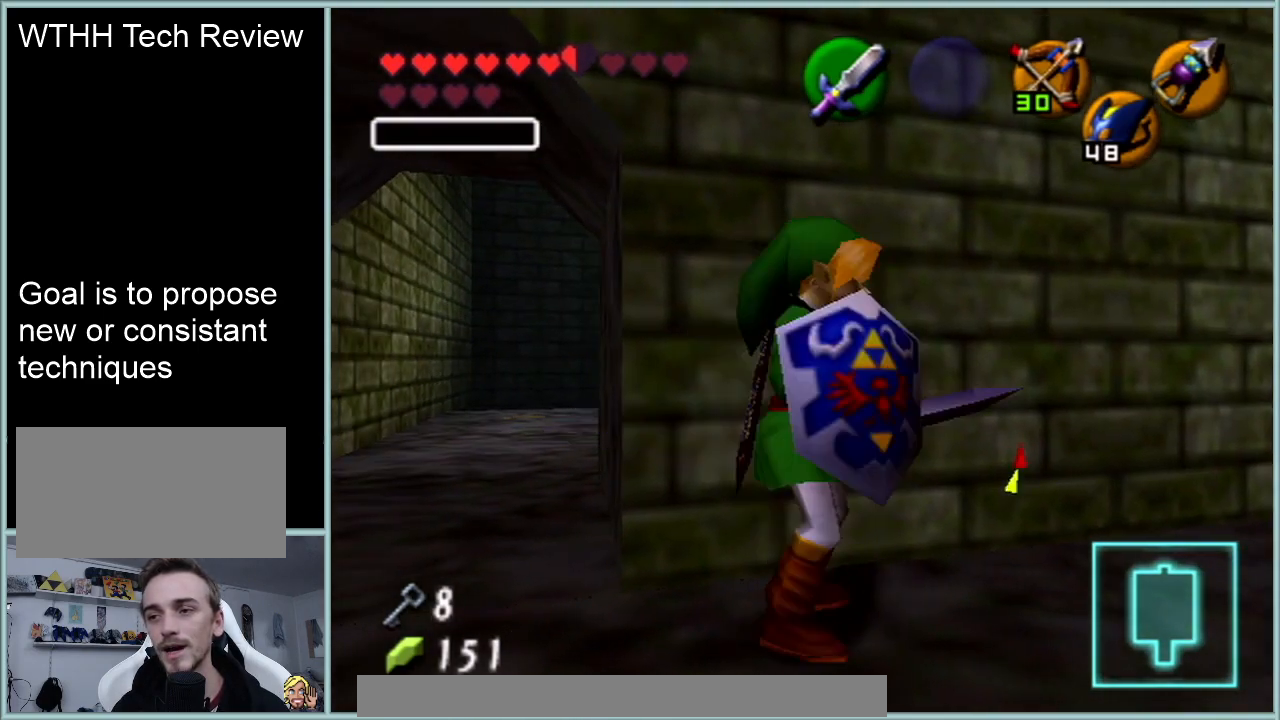
{"buttons": [], "left_stick": "center", "events": [[83, "Z", "down"], [217, "Z", "up"]]}
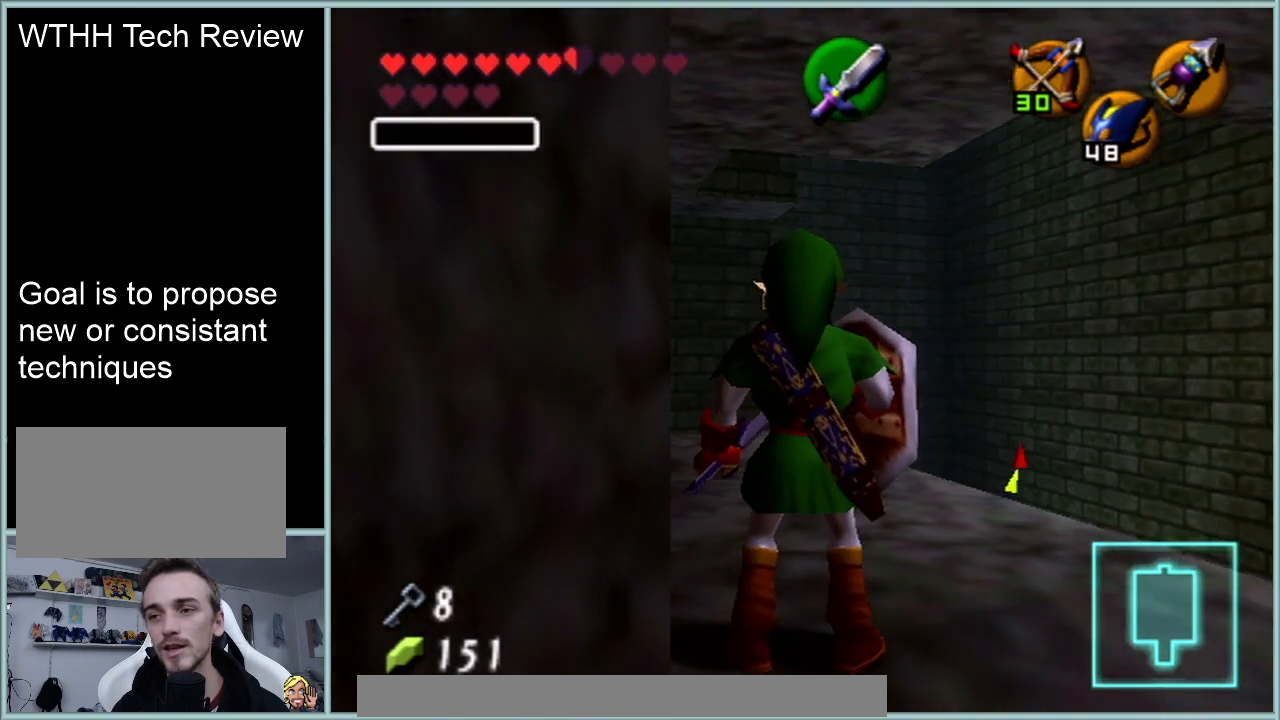
{"buttons": [], "left_stick": "center", "events": []}
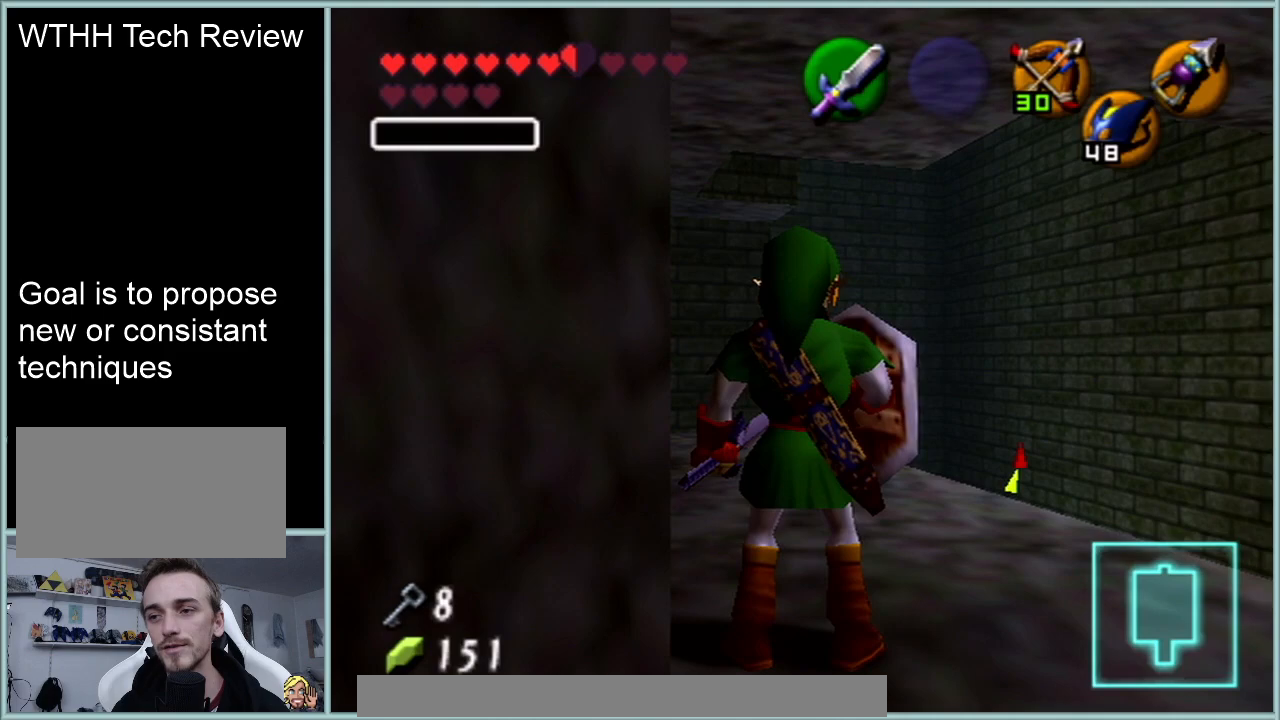
{"buttons": ["A"], "left_stick": "center", "events": [[450, "A", "down"]]}
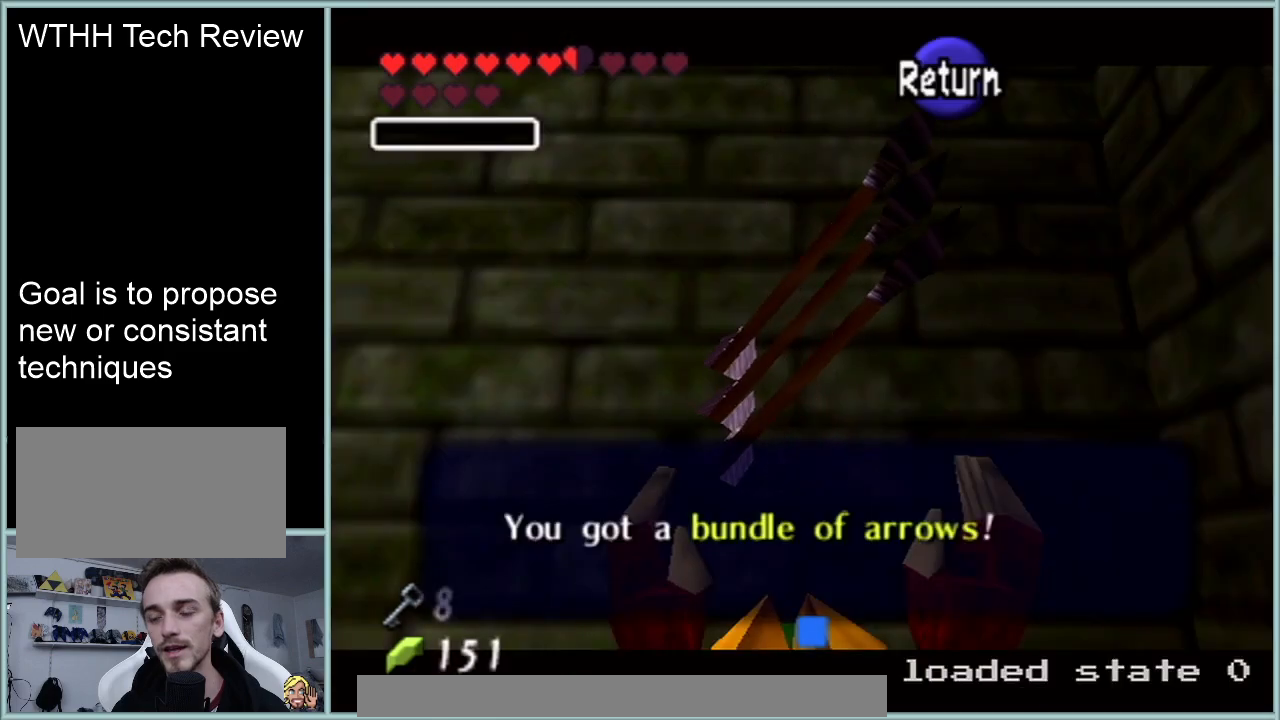
{"buttons": [], "left_stick": "down-right", "events": [[84, "A", "up"], [117, "left_stick", "down-right"]]}
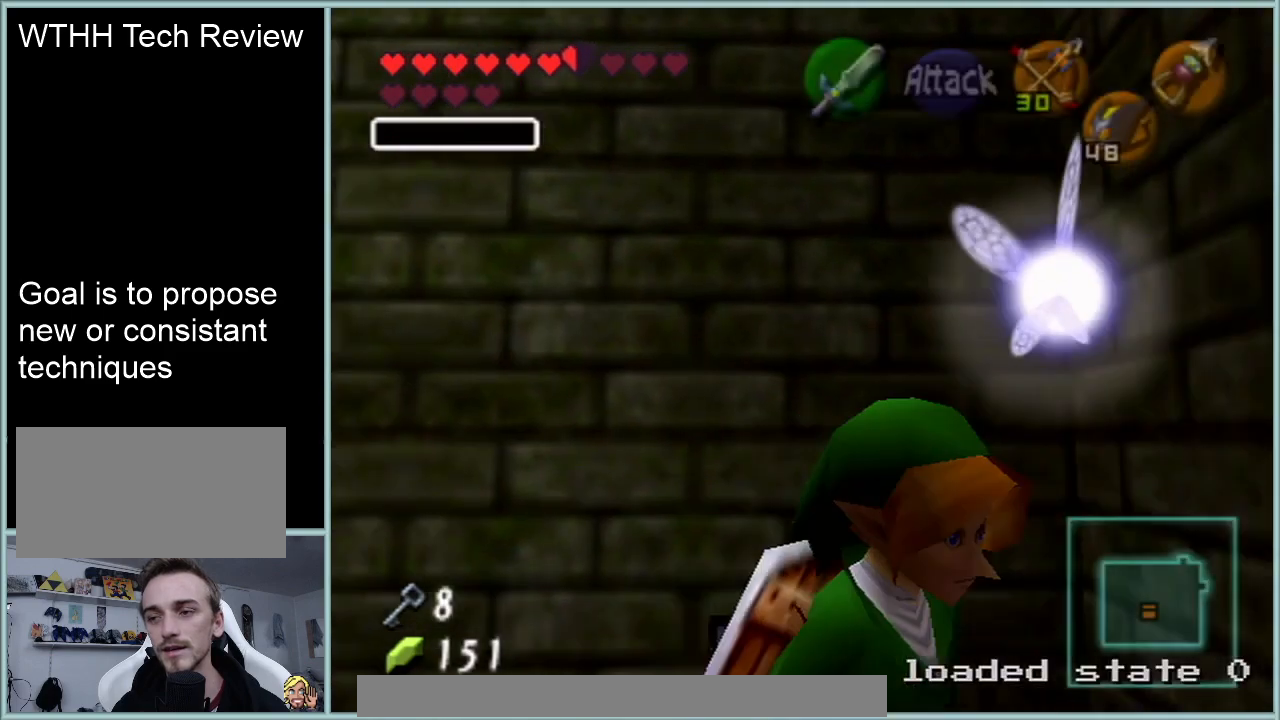
{"buttons": [], "left_stick": "down-right", "events": [[33, "A", "down"], [183, "A", "up"]]}
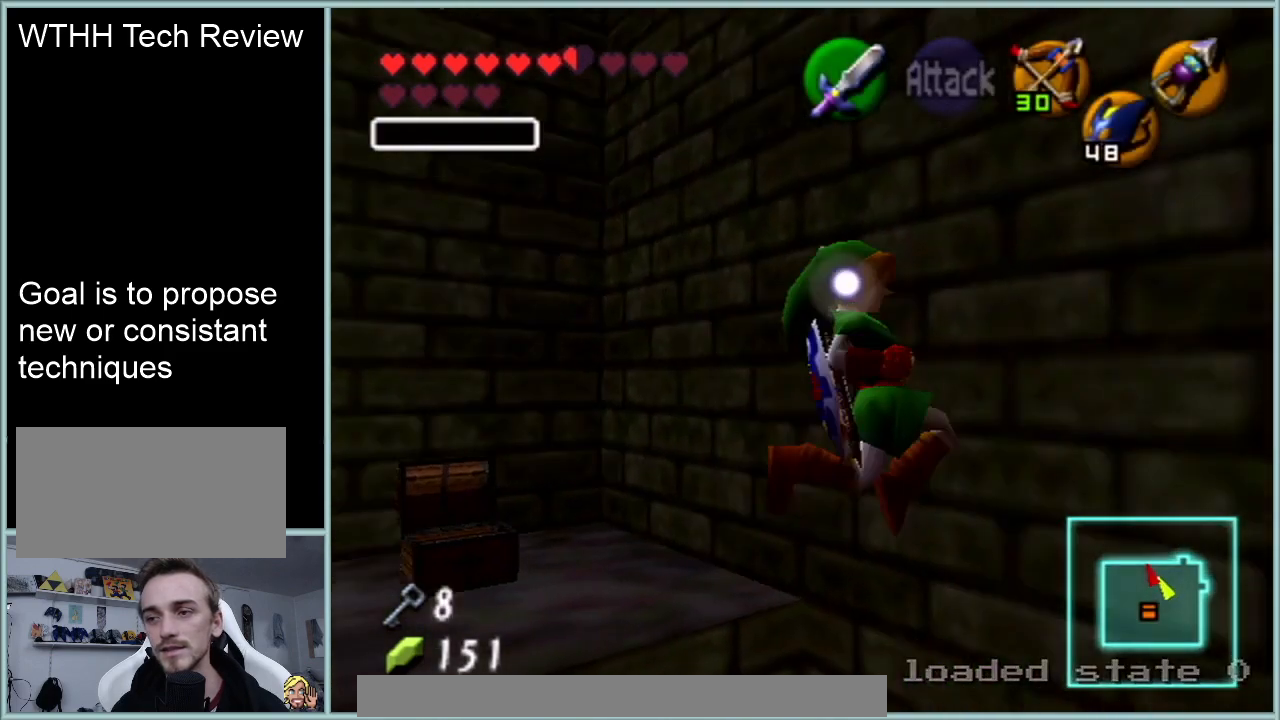
{"buttons": [], "left_stick": "center", "events": [[418, "left_stick", "center"]]}
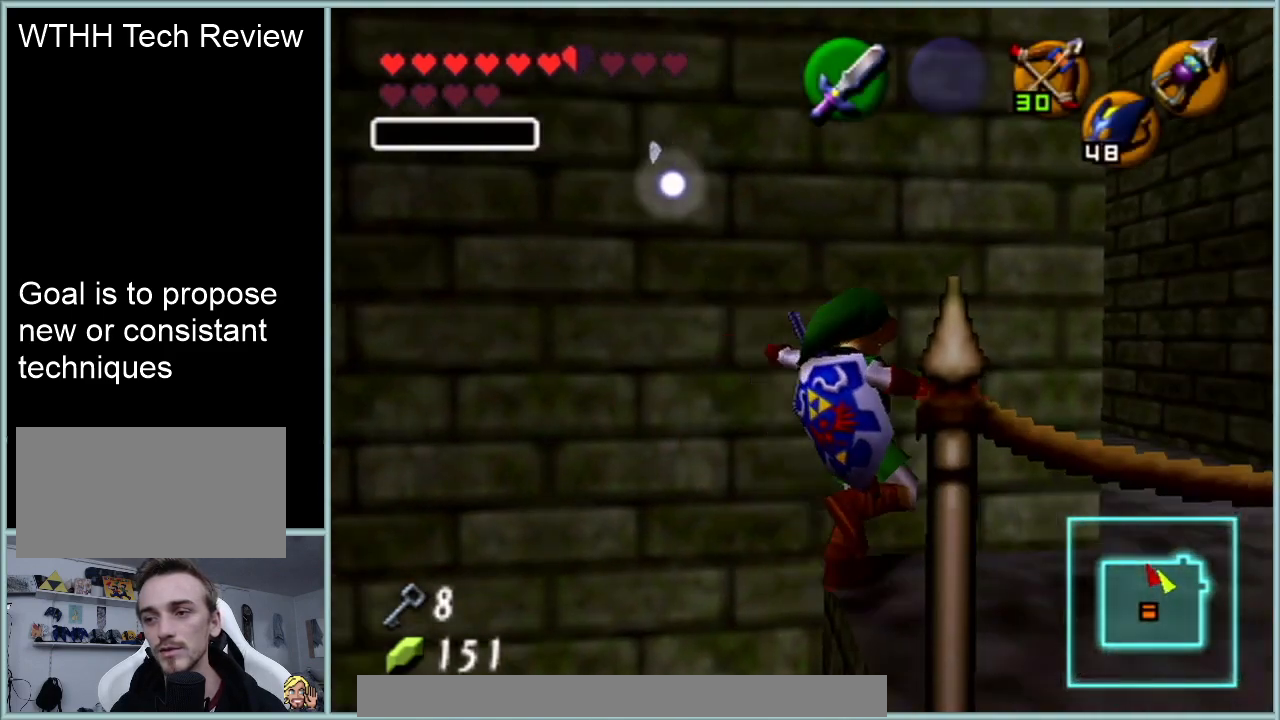
{"buttons": ["Z"], "left_stick": "center", "events": [[233, "left_stick", "up-left"], [450, "Z", "down"], [450, "left_stick", "center"]]}
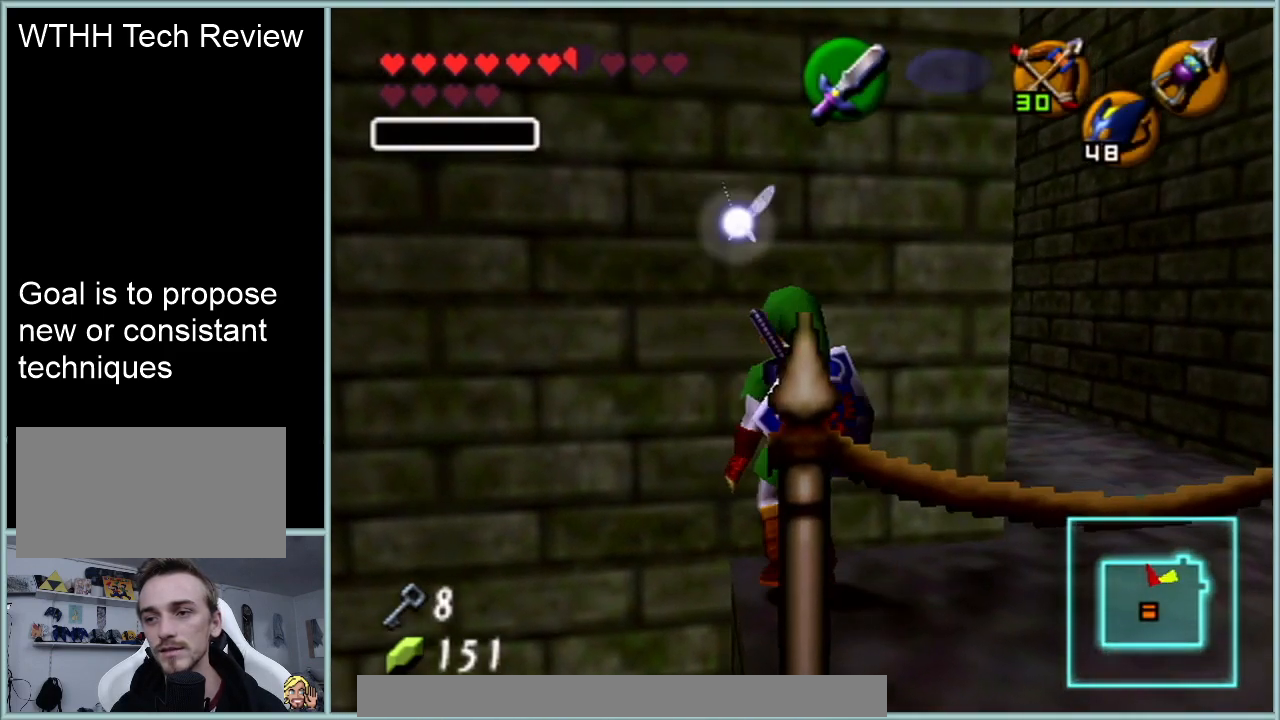
{"buttons": ["Z"], "left_stick": "center", "events": [[234, "left_stick", "left"], [267, "A", "down"], [418, "A", "up"], [418, "left_stick", "center"]]}
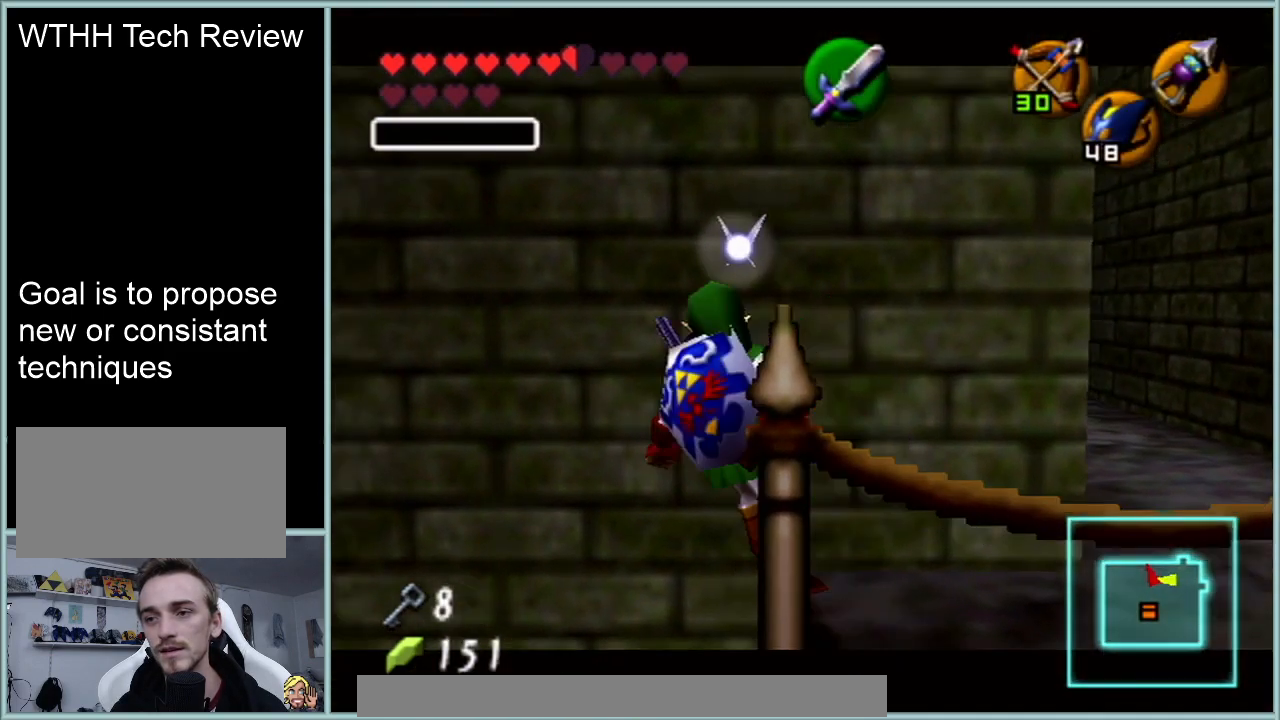
{"buttons": ["Z"], "left_stick": "center", "events": []}
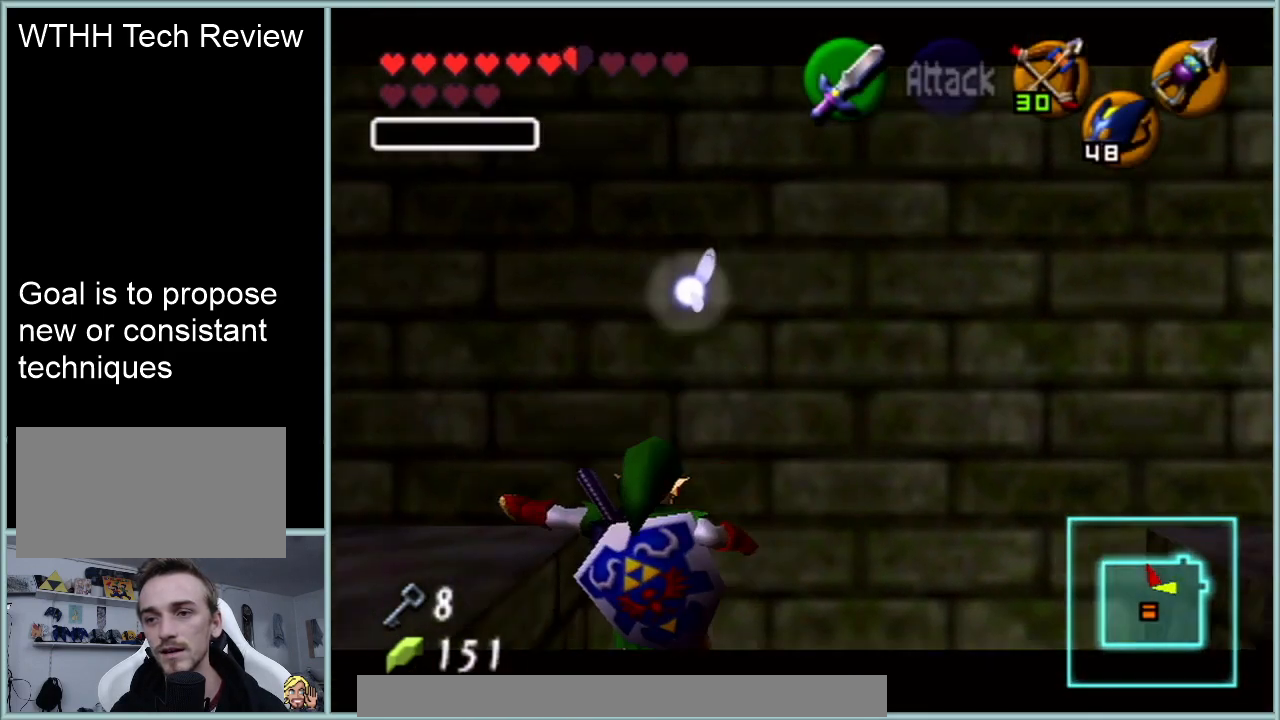
{"buttons": ["Z"], "left_stick": "left", "events": [[501, "left_stick", "left"]]}
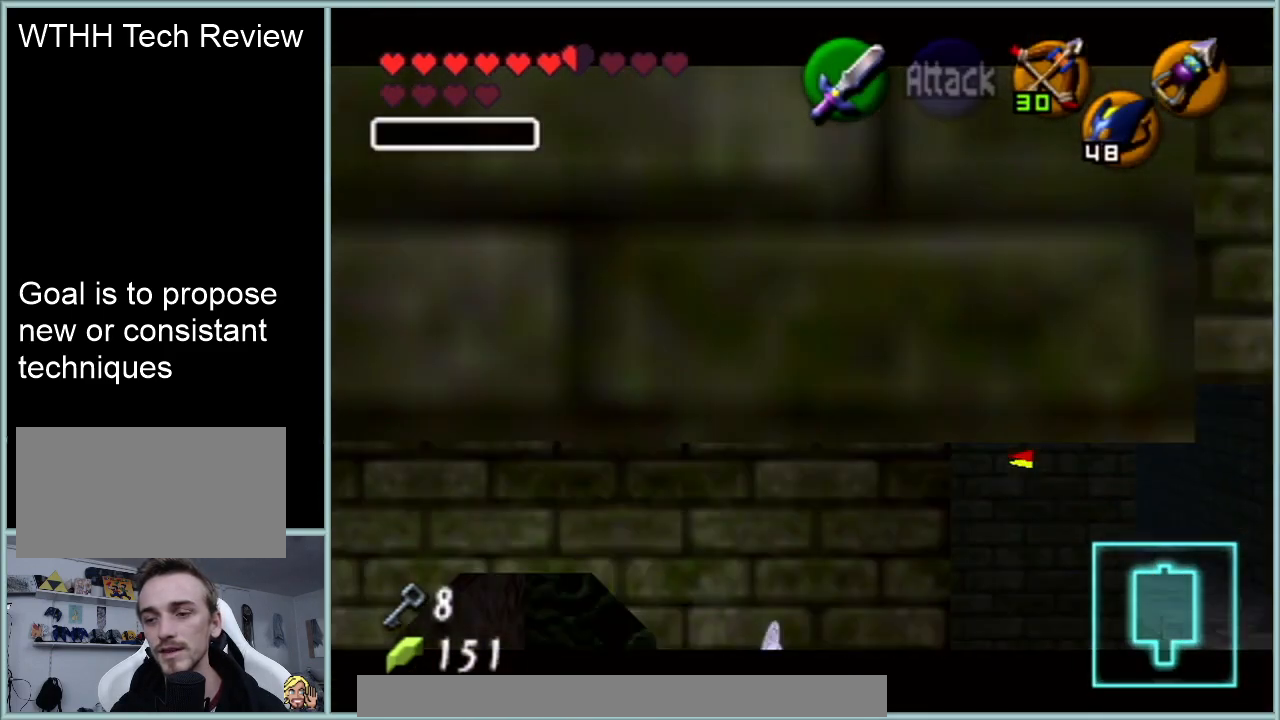
{"buttons": ["A", "Z"], "left_stick": "left", "events": [[83, "A", "down"], [250, "A", "up"], [434, "A", "down"]]}
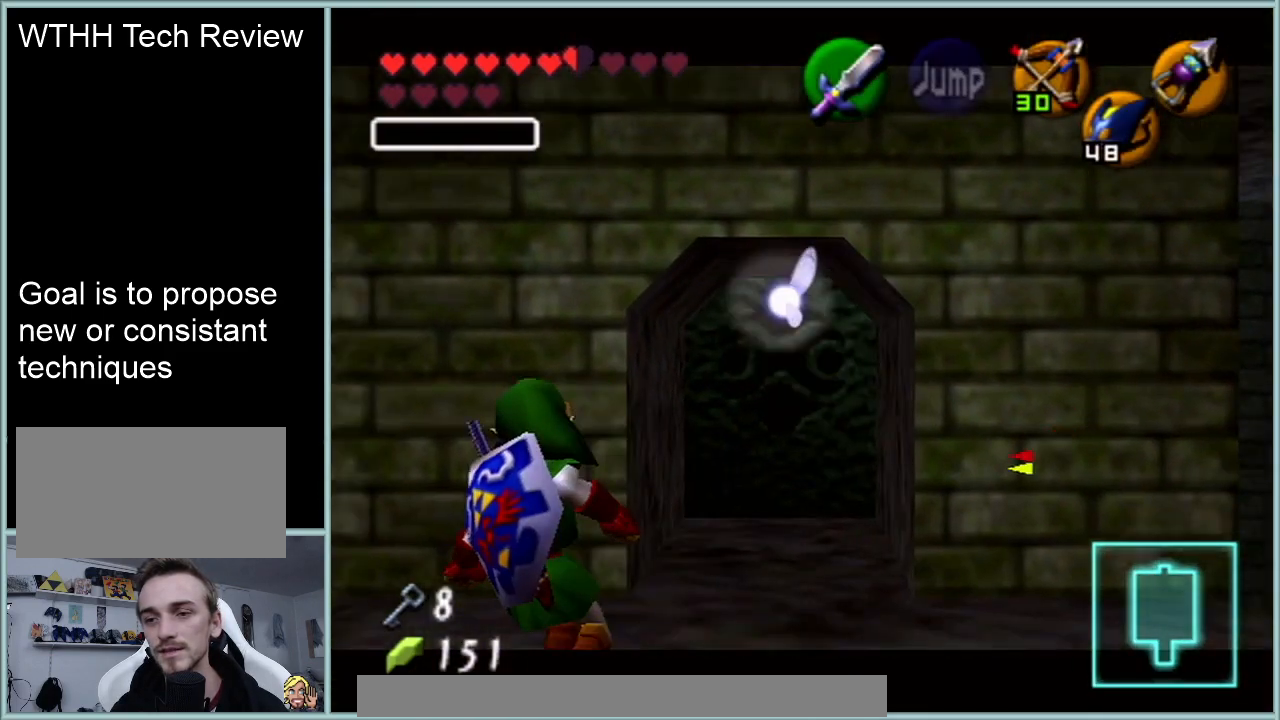
{"buttons": [], "left_stick": "up-left", "events": [[117, "A", "up"], [184, "Z", "up"], [217, "left_stick", "up-left"]]}
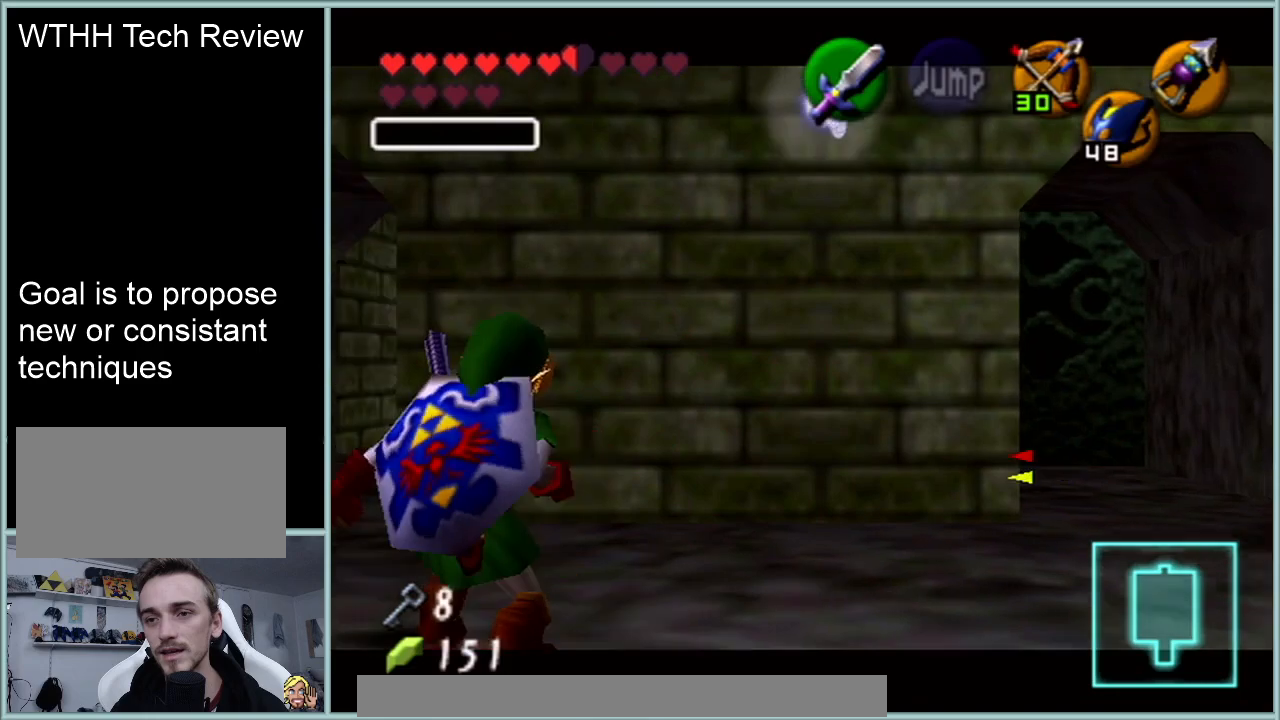
{"buttons": [], "left_stick": "up", "events": [[33, "A", "down"], [150, "A", "up"], [350, "left_stick", "up"]]}
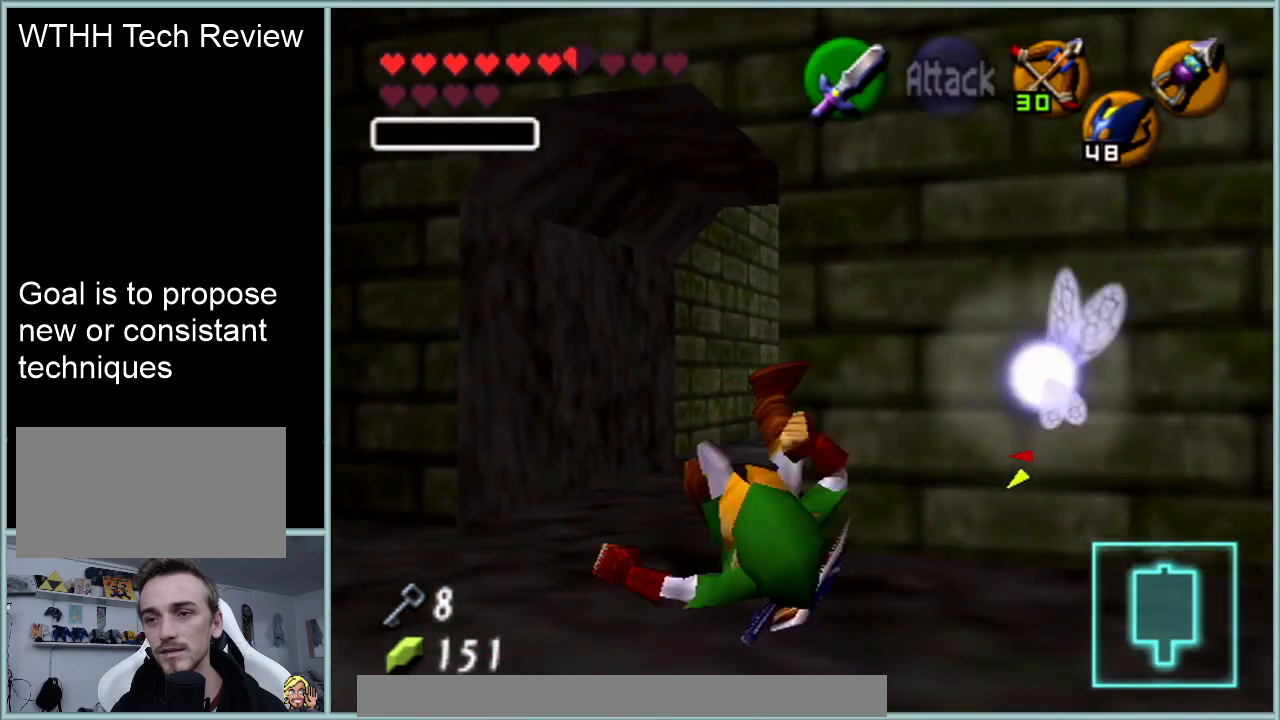
{"buttons": [], "left_stick": "up-right", "events": [[84, "left_stick", "up-right"], [251, "A", "down"], [384, "A", "up"]]}
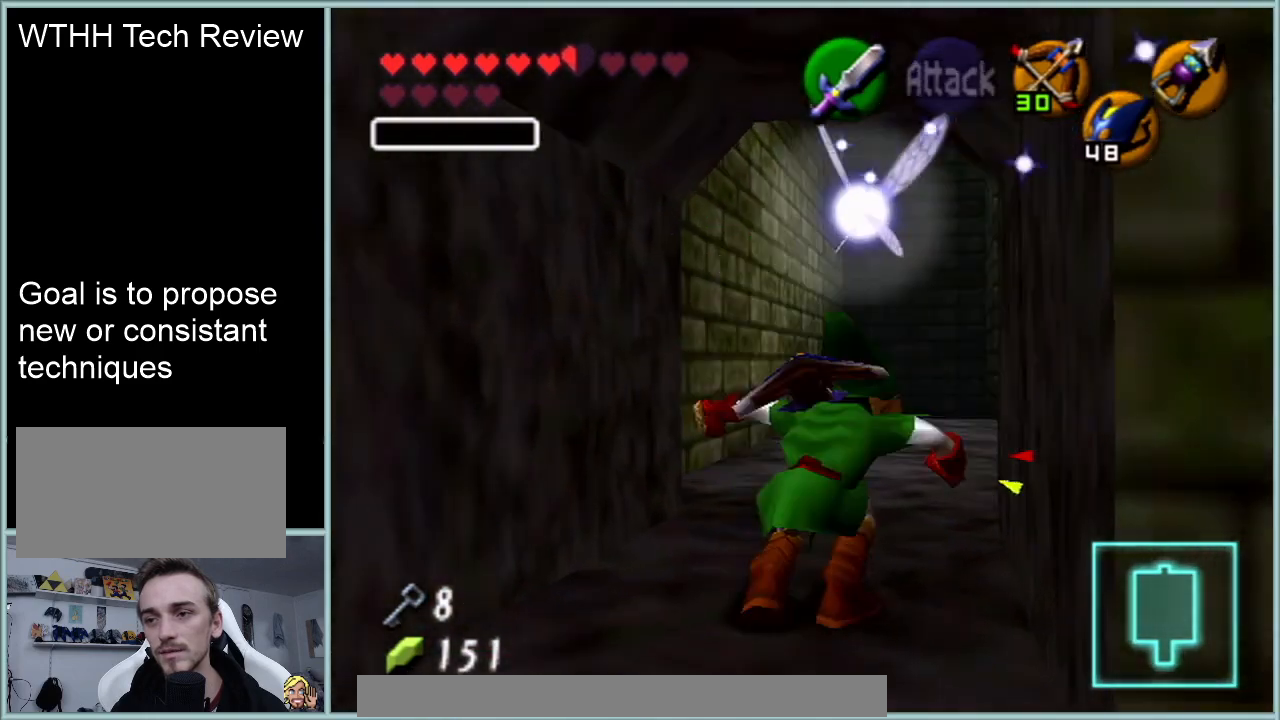
{"buttons": [], "left_stick": "up", "events": [[200, "left_stick", "up"]]}
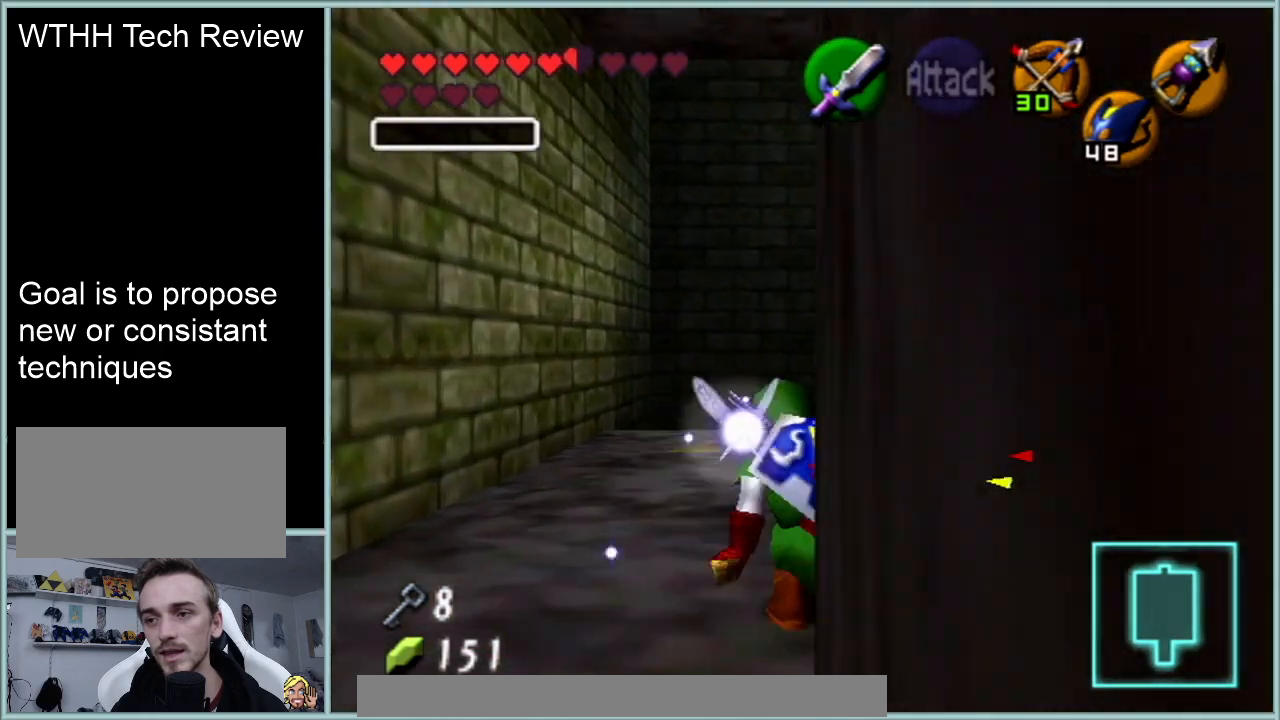
{"buttons": [], "left_stick": "center", "events": [[34, "A", "down"], [201, "A", "up"], [301, "left_stick", "center"]]}